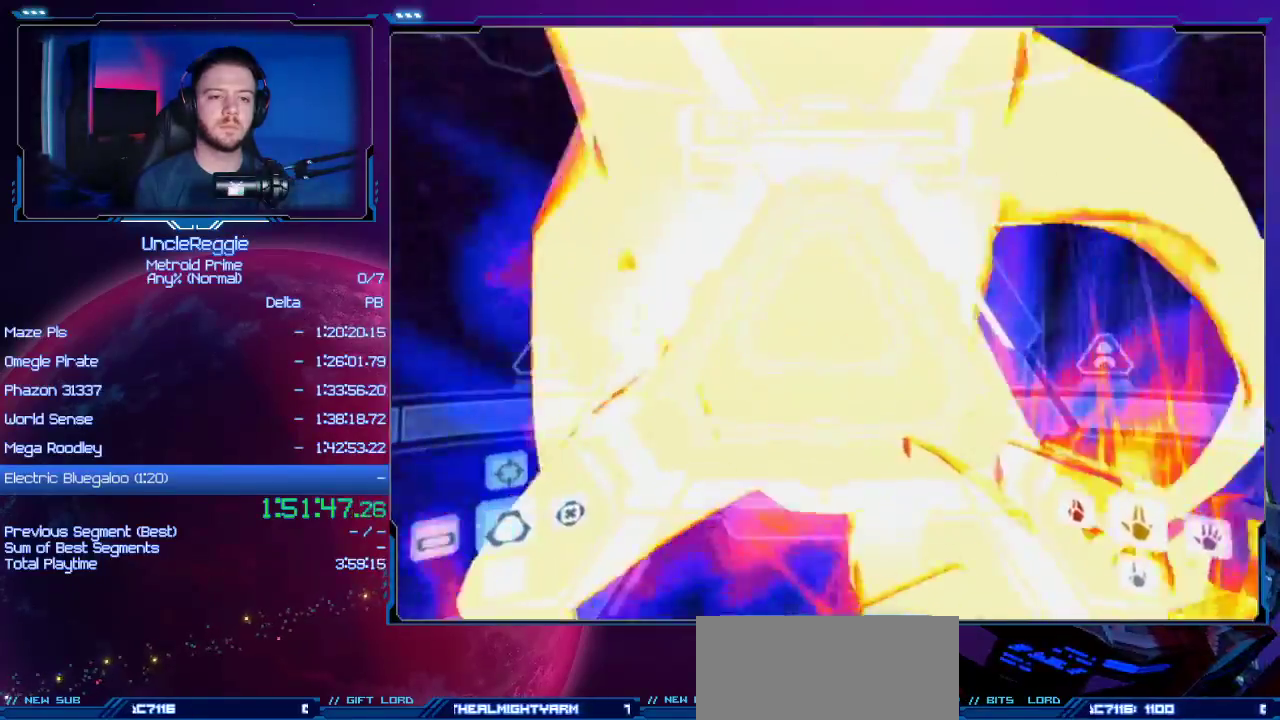
Gameplay with a controller (Nintendo layout); each line is a JSON object with the inputs held at the frame after it. "events" lists button and stick changes between this image and that frame as [ms after this image, input, new state], when the widget could be followed in between. Not read: L3 R3.
{"buttons": ["A", "L1"], "left_stick": "center", "right_stick": "center", "events": []}
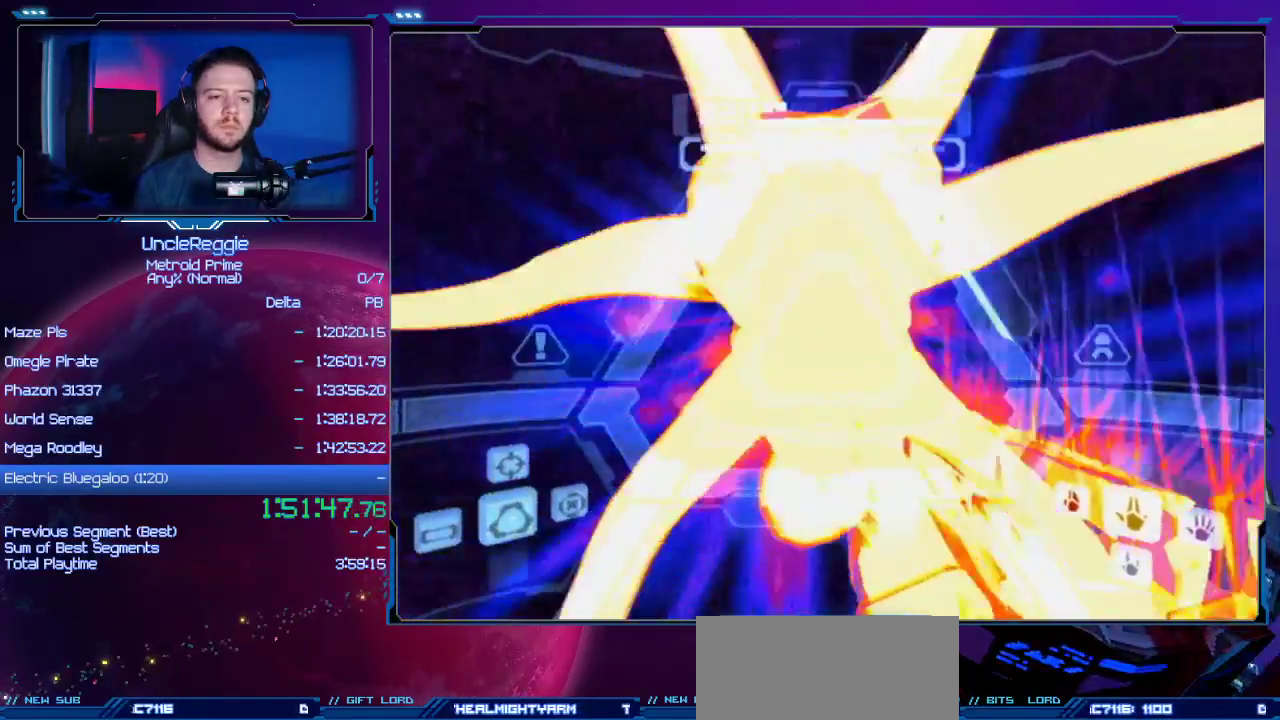
{"buttons": ["A", "L1"], "left_stick": "center", "right_stick": "center", "events": []}
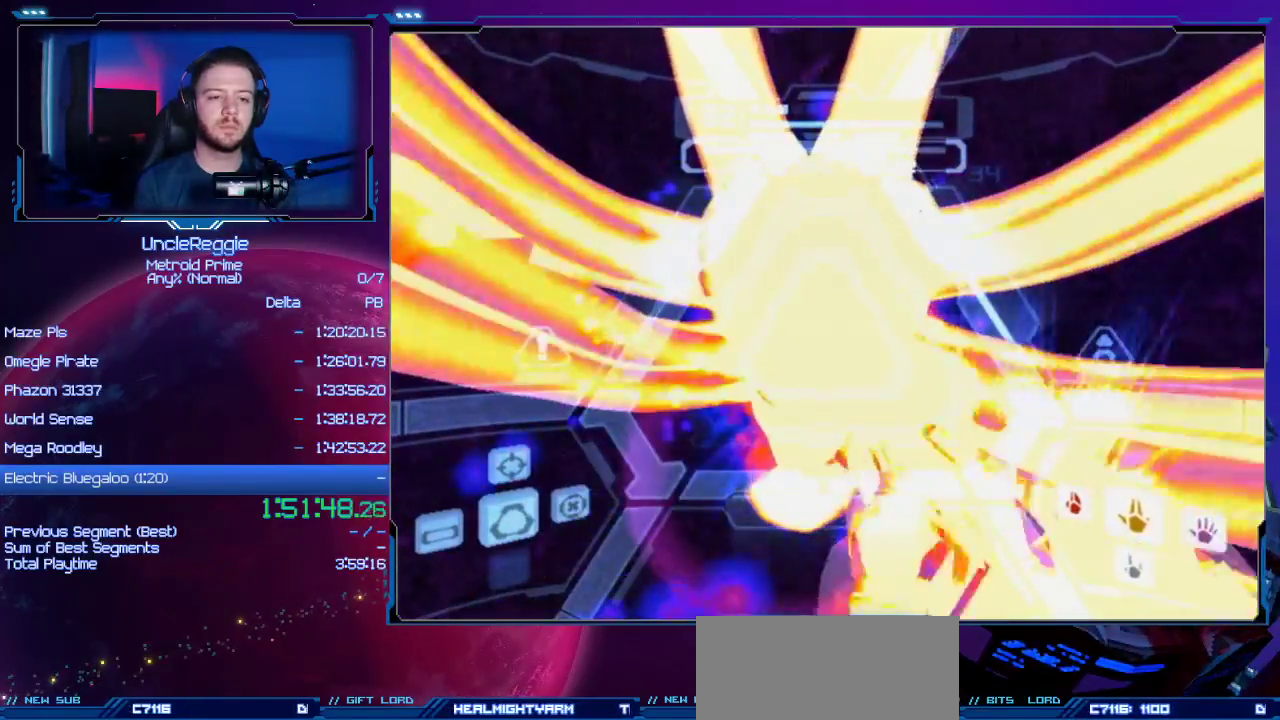
{"buttons": ["L1"], "left_stick": "up", "right_stick": "center", "events": [[467, "A", "up"], [467, "left_stick", "up"]]}
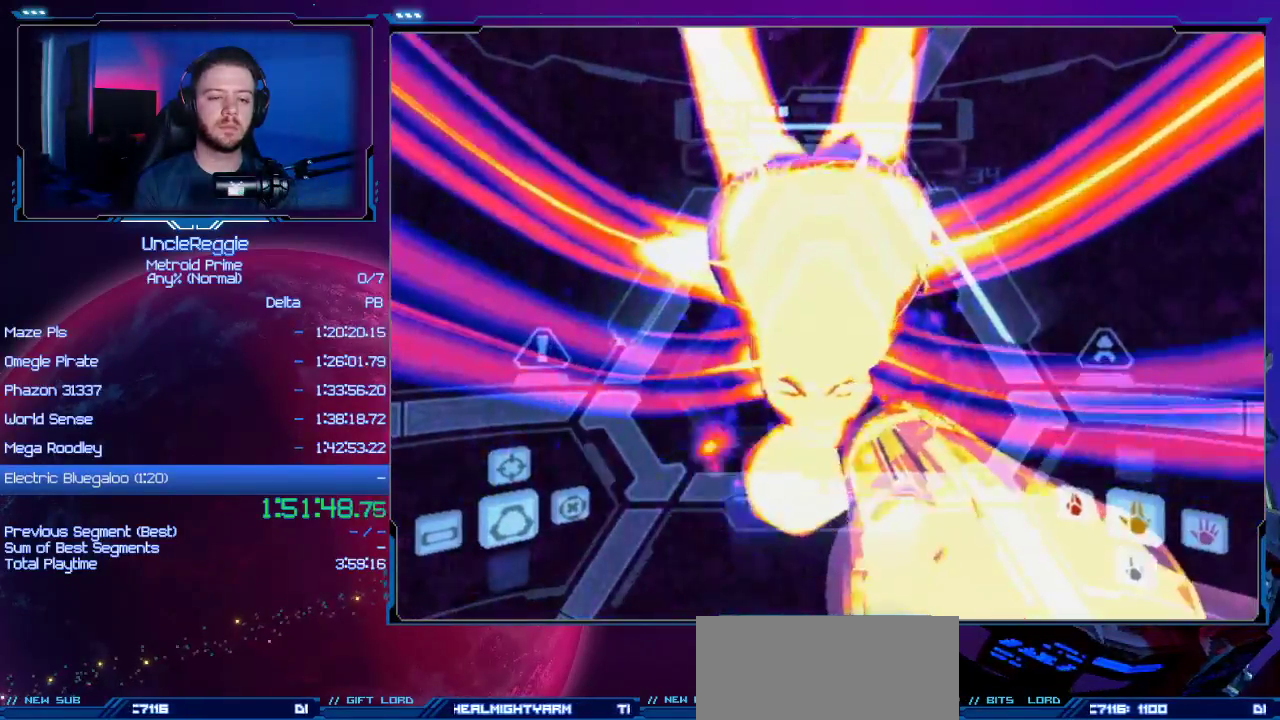
{"buttons": [], "left_stick": "up", "right_stick": "center", "events": [[67, "L1", "up"], [67, "X", "down"], [201, "X", "up"]]}
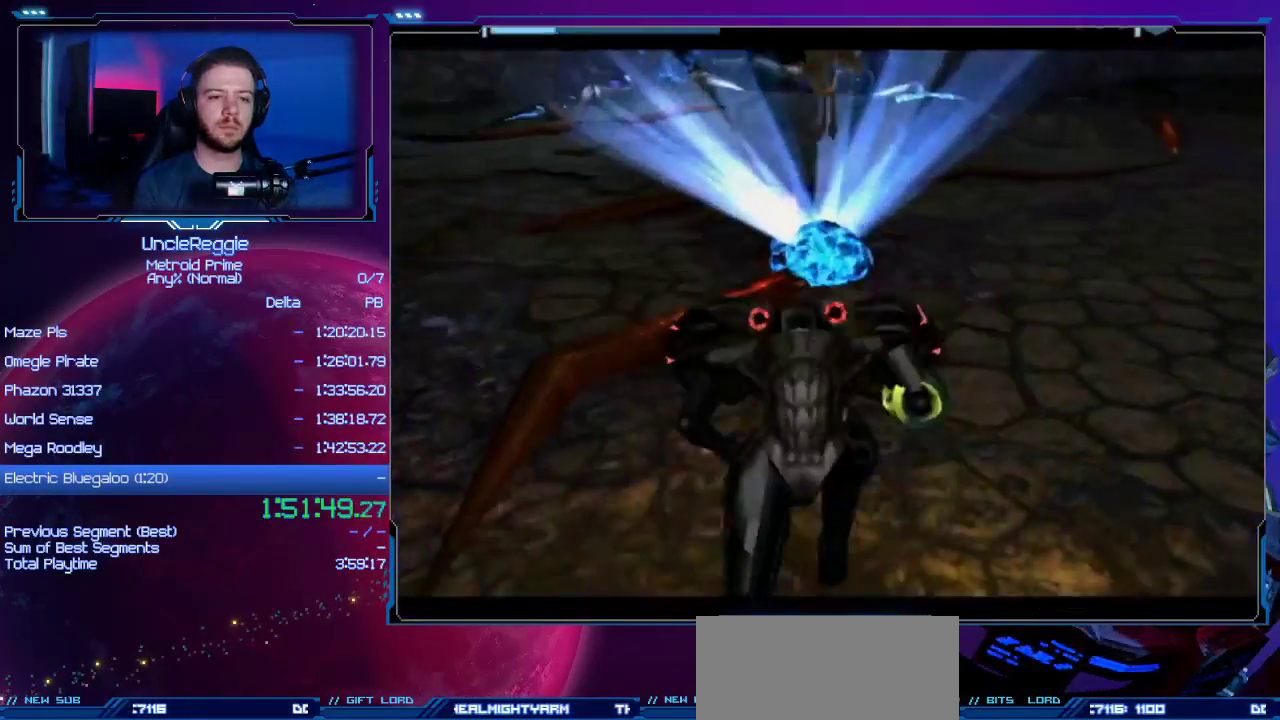
{"buttons": [], "left_stick": "up", "right_stick": "center", "events": []}
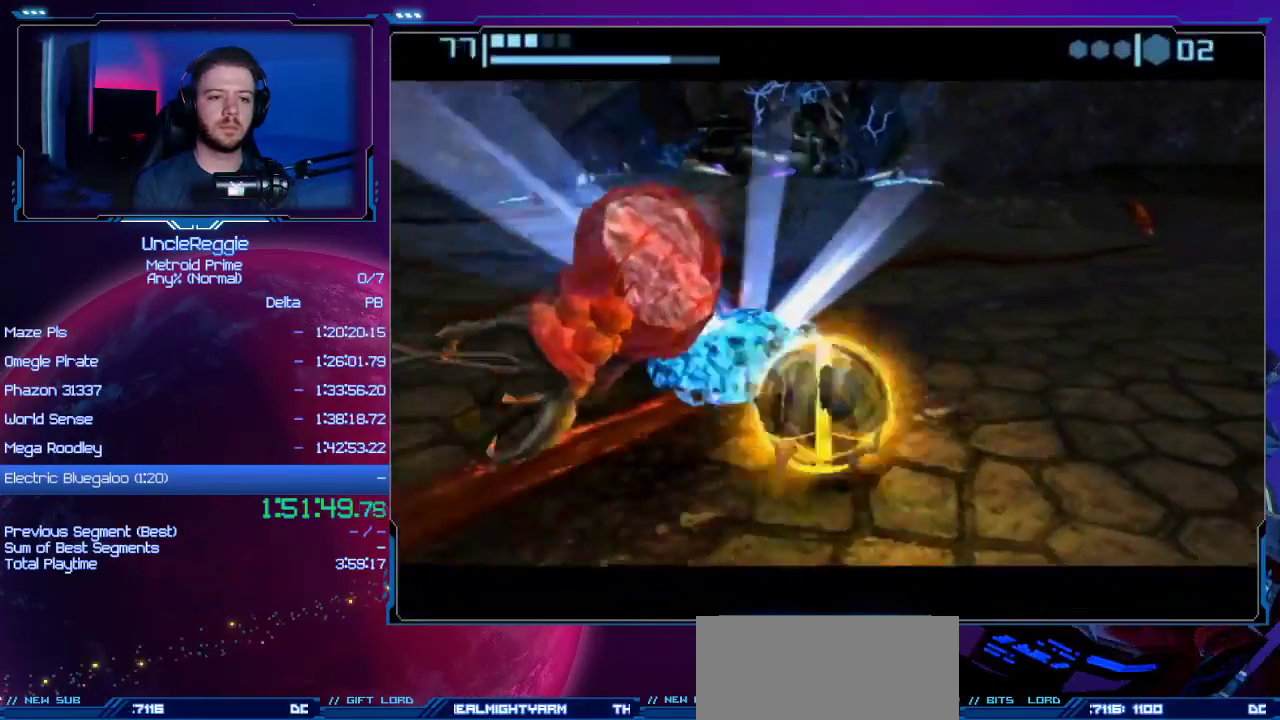
{"buttons": [], "left_stick": "down-left", "right_stick": "center", "events": [[201, "left_stick", "left"], [468, "left_stick", "down-left"]]}
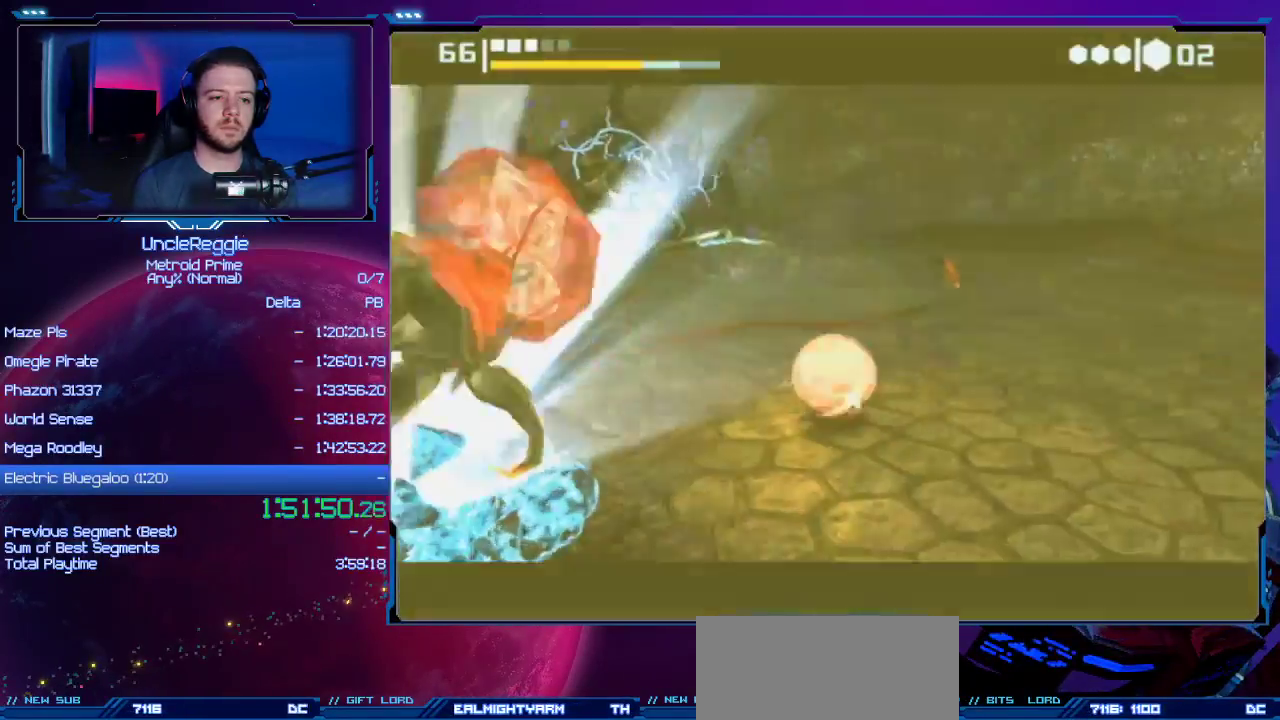
{"buttons": [], "left_stick": "down-left", "right_stick": "center", "events": [[150, "Y", "down"], [234, "left_stick", "center"], [300, "Y", "up"], [450, "left_stick", "down-left"]]}
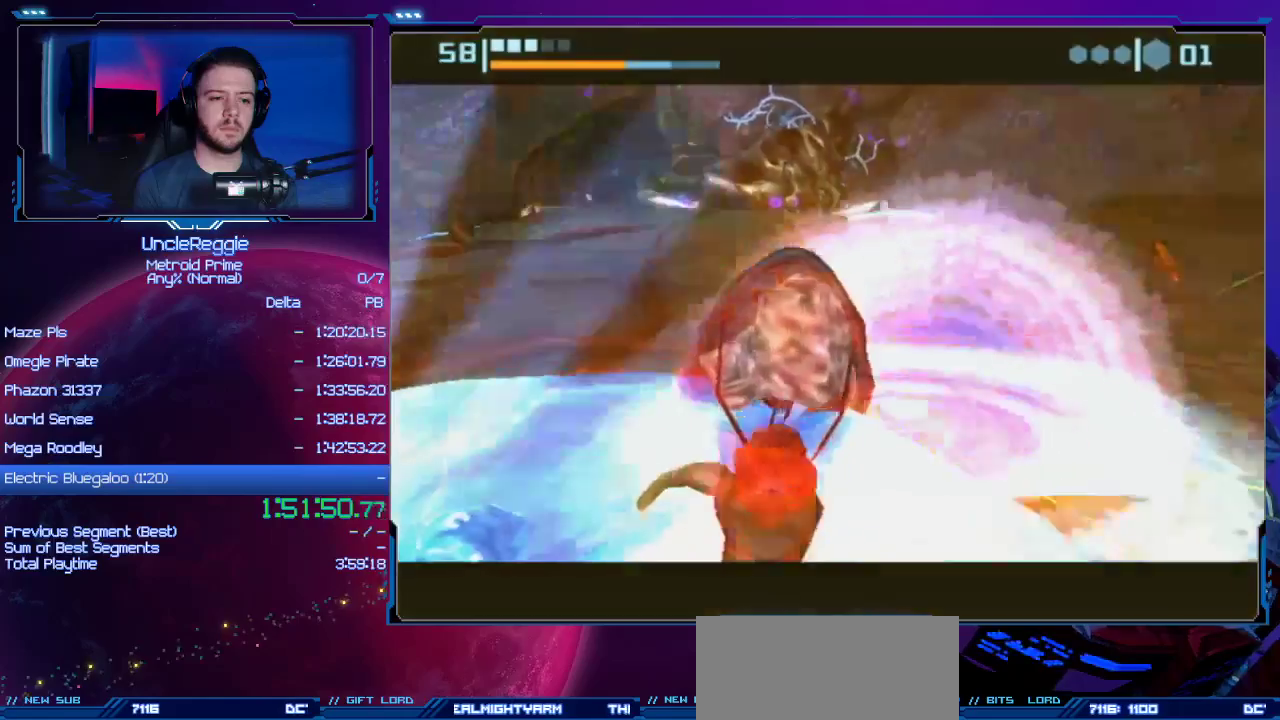
{"buttons": [], "left_stick": "center", "right_stick": "center", "events": [[50, "X", "down"], [184, "X", "up"], [301, "left_stick", "center"]]}
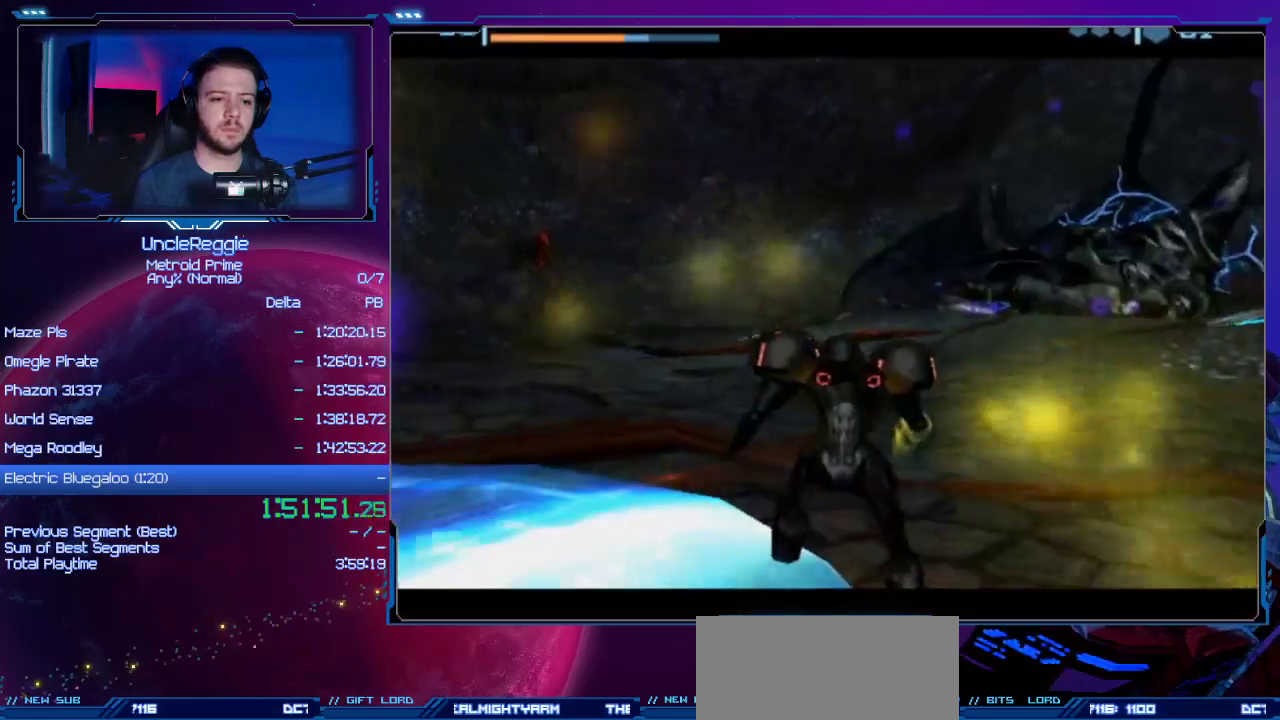
{"buttons": [], "left_stick": "left", "right_stick": "center", "events": [[50, "left_stick", "left"], [317, "left_stick", "up-left"], [450, "left_stick", "left"]]}
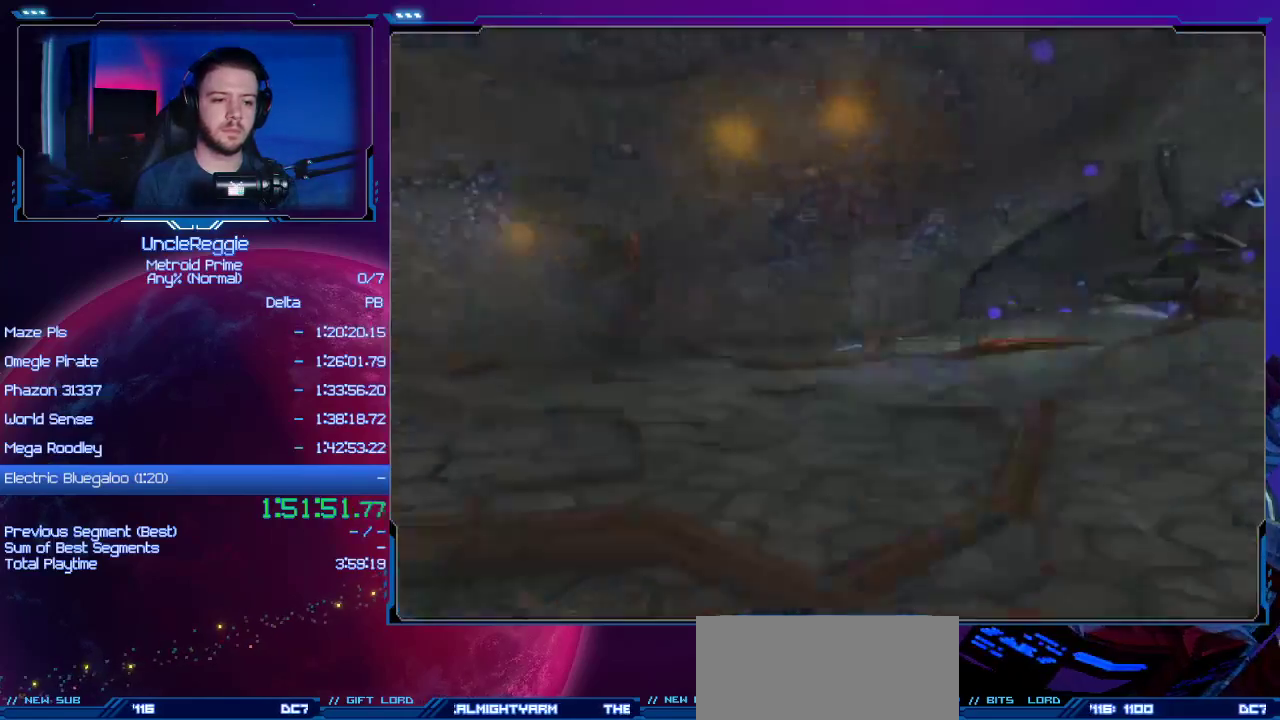
{"buttons": [], "left_stick": "up", "right_stick": "center", "events": [[484, "left_stick", "up"]]}
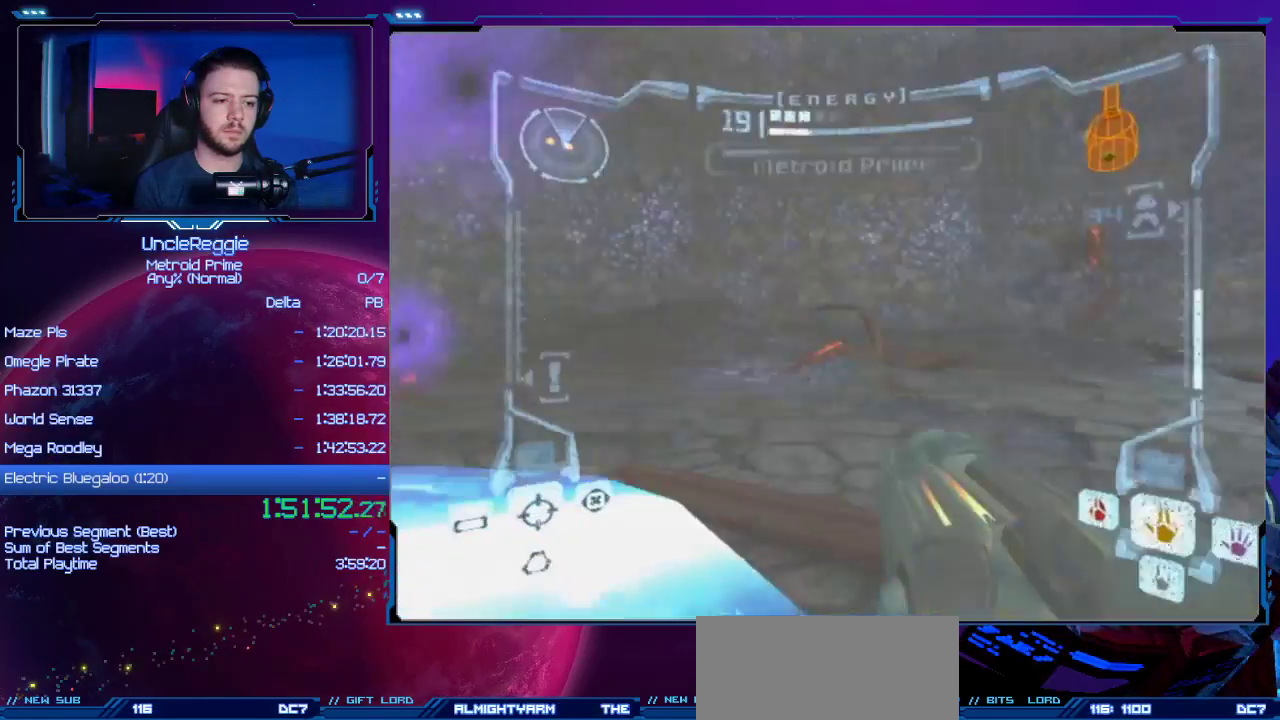
{"buttons": [], "left_stick": "left", "right_stick": "center", "events": [[250, "left_stick", "up-left"], [484, "left_stick", "left"]]}
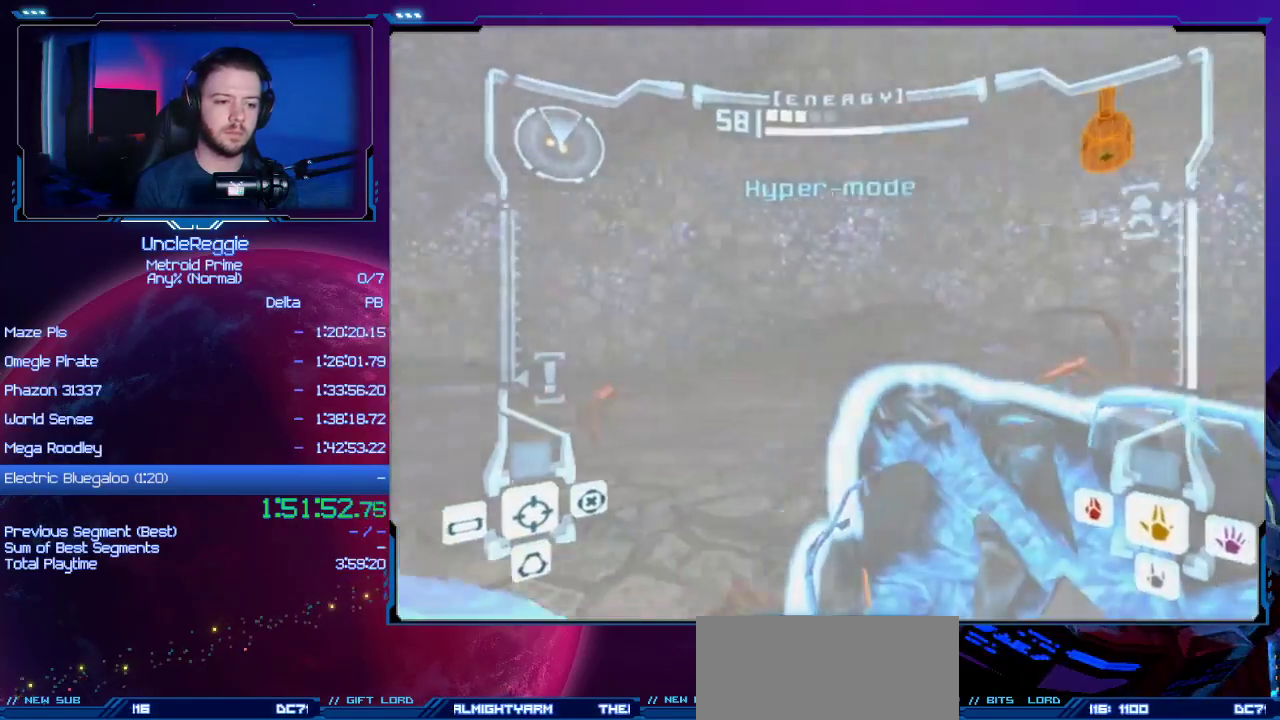
{"buttons": [], "left_stick": "left", "right_stick": "center", "events": []}
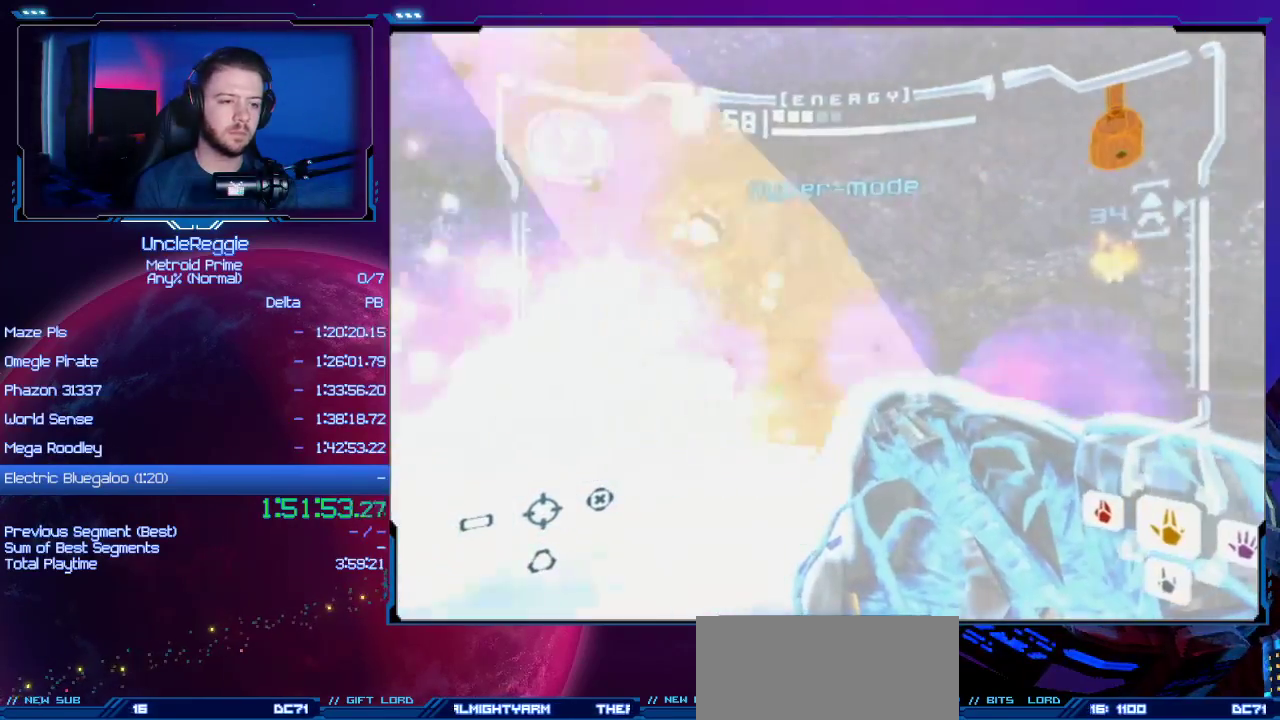
{"buttons": [], "left_stick": "left", "right_stick": "center", "events": []}
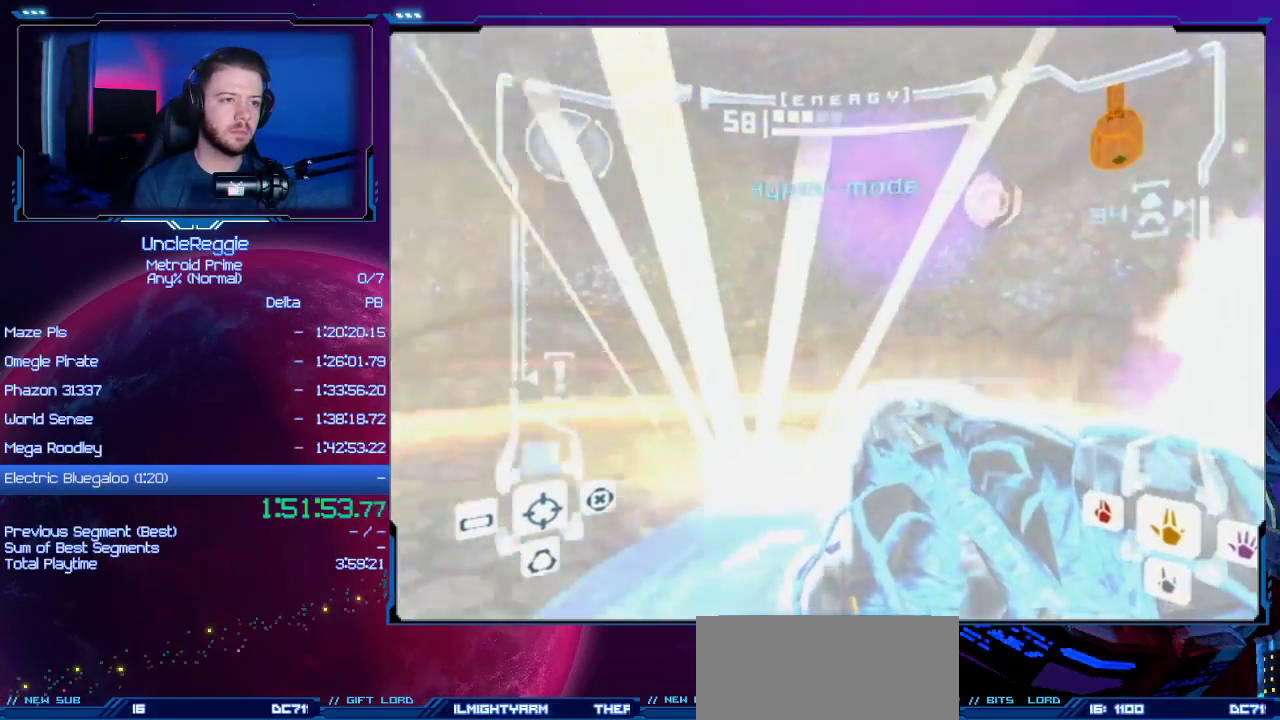
{"buttons": ["R1"], "left_stick": "left", "right_stick": "center", "events": [[451, "R1", "down"]]}
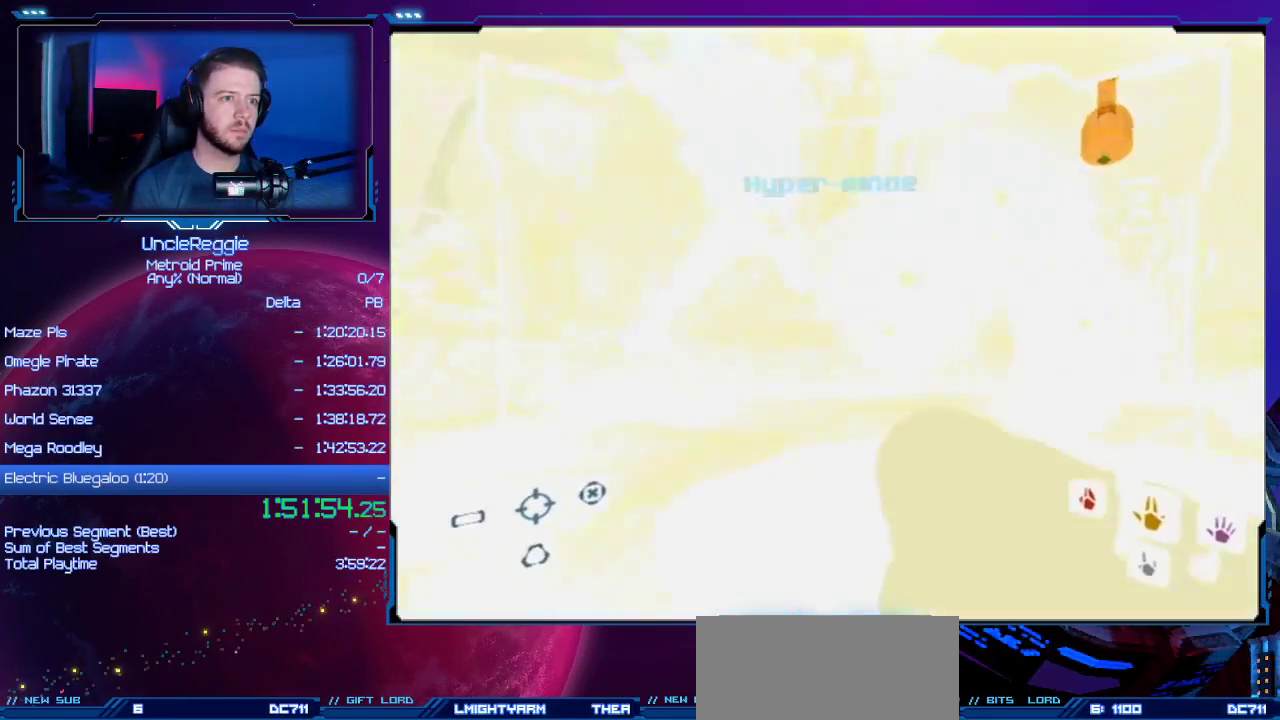
{"buttons": ["L1"], "left_stick": "down-right", "right_stick": "center", "events": [[117, "left_stick", "down"], [434, "left_stick", "down-right"], [450, "L1", "down"], [484, "R1", "up"]]}
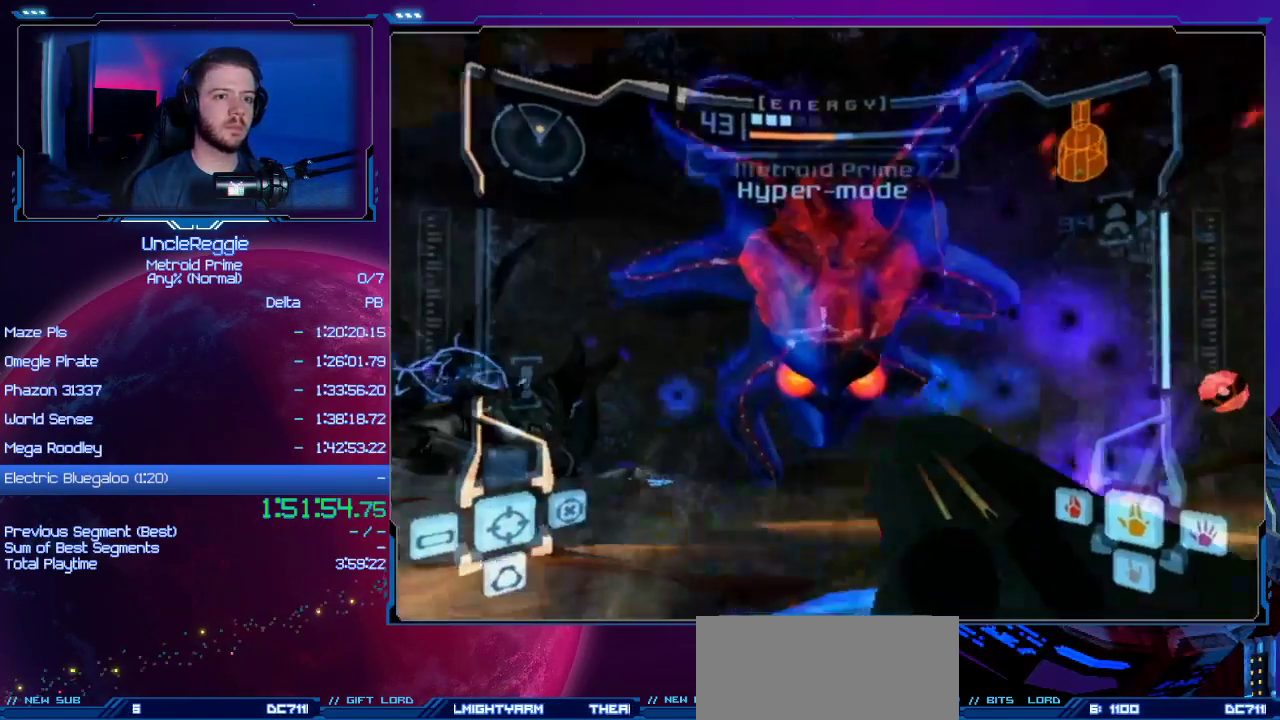
{"buttons": ["A", "L1"], "left_stick": "left", "right_stick": "center", "events": [[17, "left_stick", "right"], [84, "left_stick", "center"], [301, "left_stick", "left"], [401, "A", "down"]]}
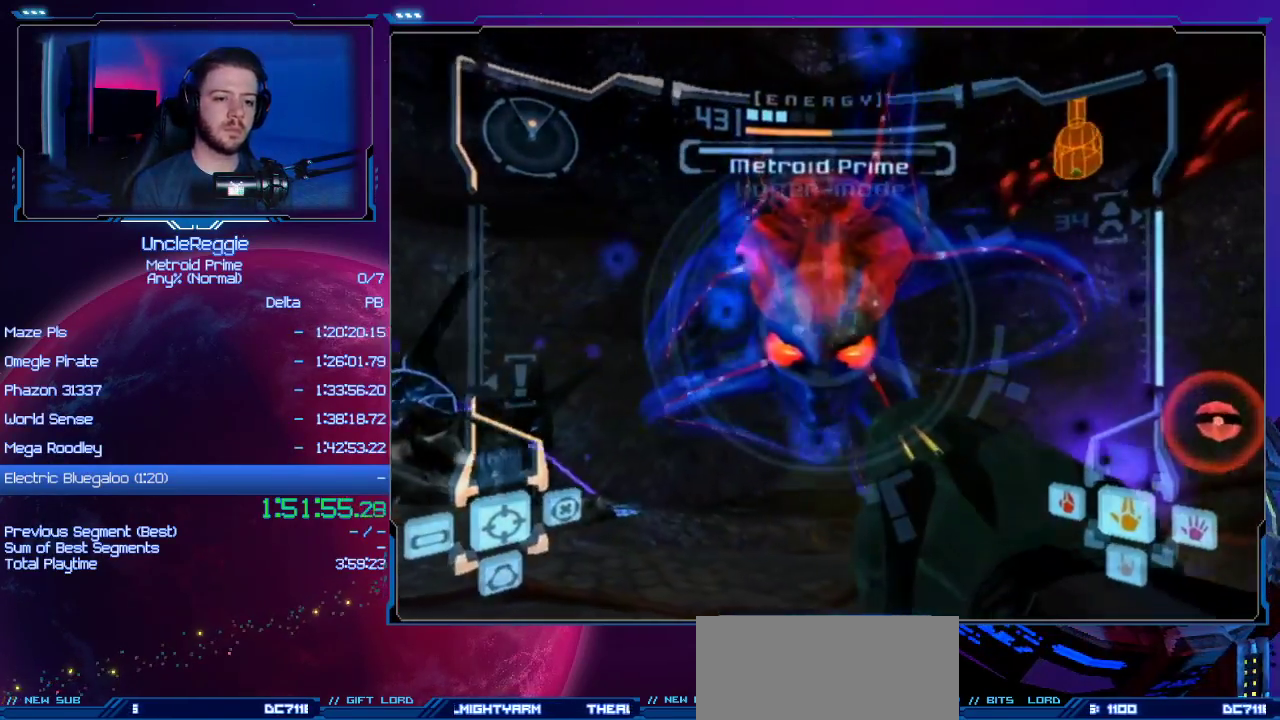
{"buttons": ["A", "L1"], "left_stick": "up-right", "right_stick": "center", "events": [[150, "left_stick", "up"], [250, "left_stick", "up-right"]]}
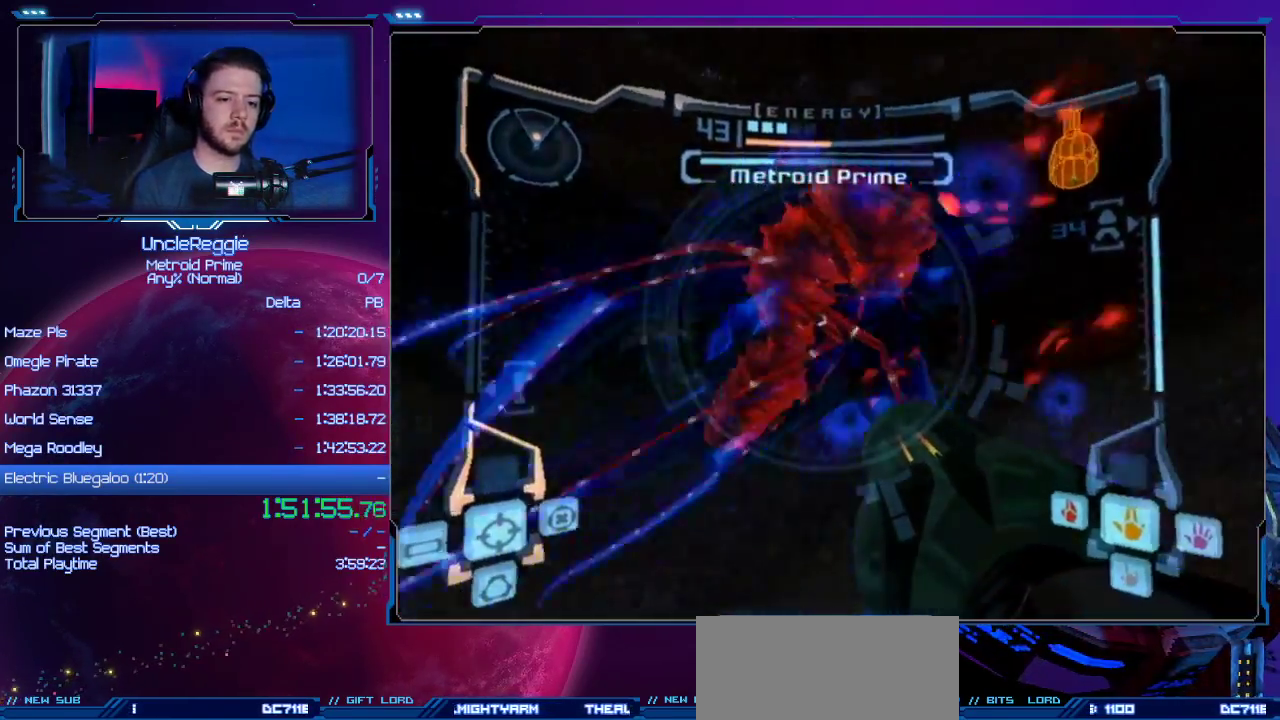
{"buttons": ["A", "L1"], "left_stick": "up", "right_stick": "center", "events": [[84, "left_stick", "left"], [367, "left_stick", "up-left"], [501, "left_stick", "up"]]}
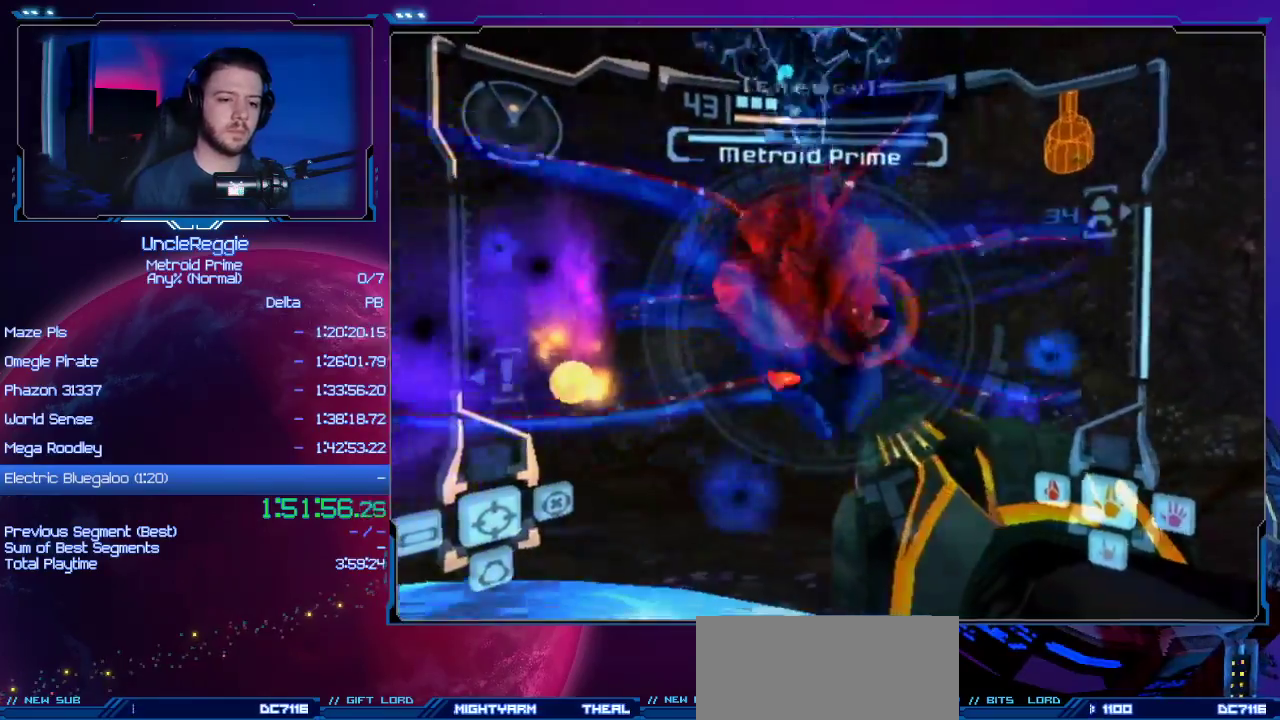
{"buttons": ["A", "L1"], "left_stick": "right", "right_stick": "center", "events": [[267, "left_stick", "right"]]}
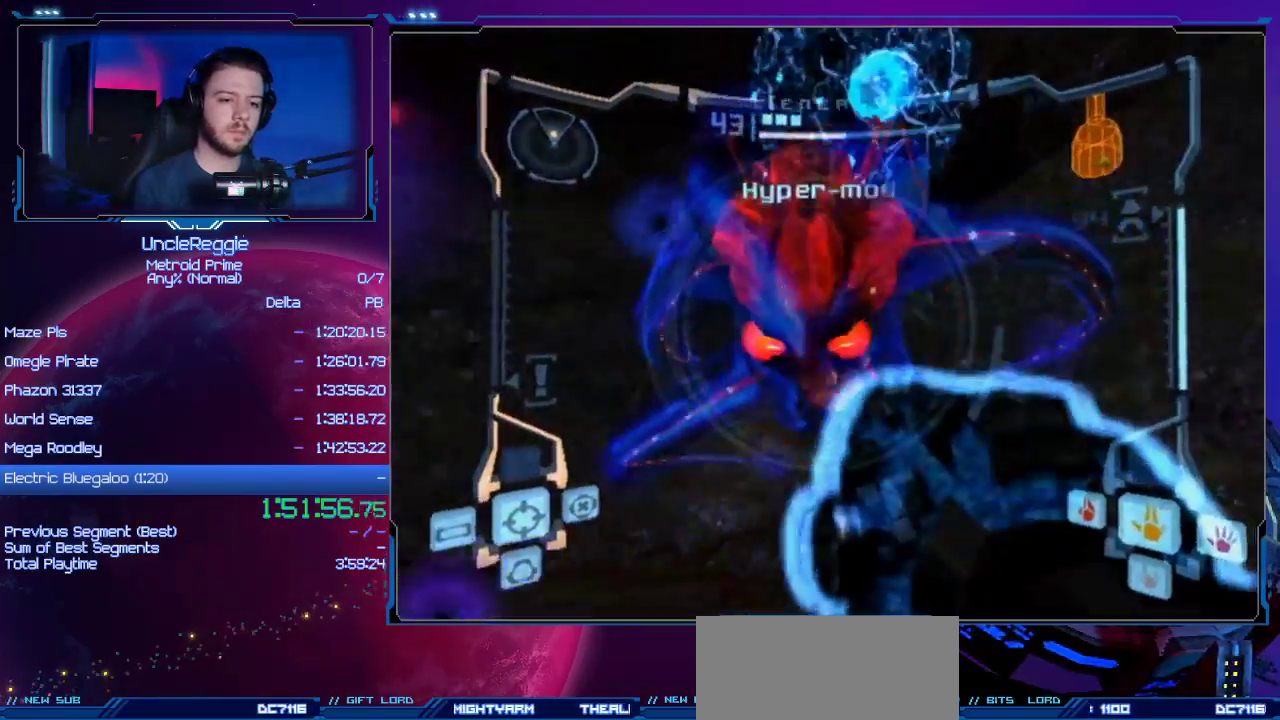
{"buttons": ["A", "L1"], "left_stick": "left", "right_stick": "center", "events": [[217, "left_stick", "left"]]}
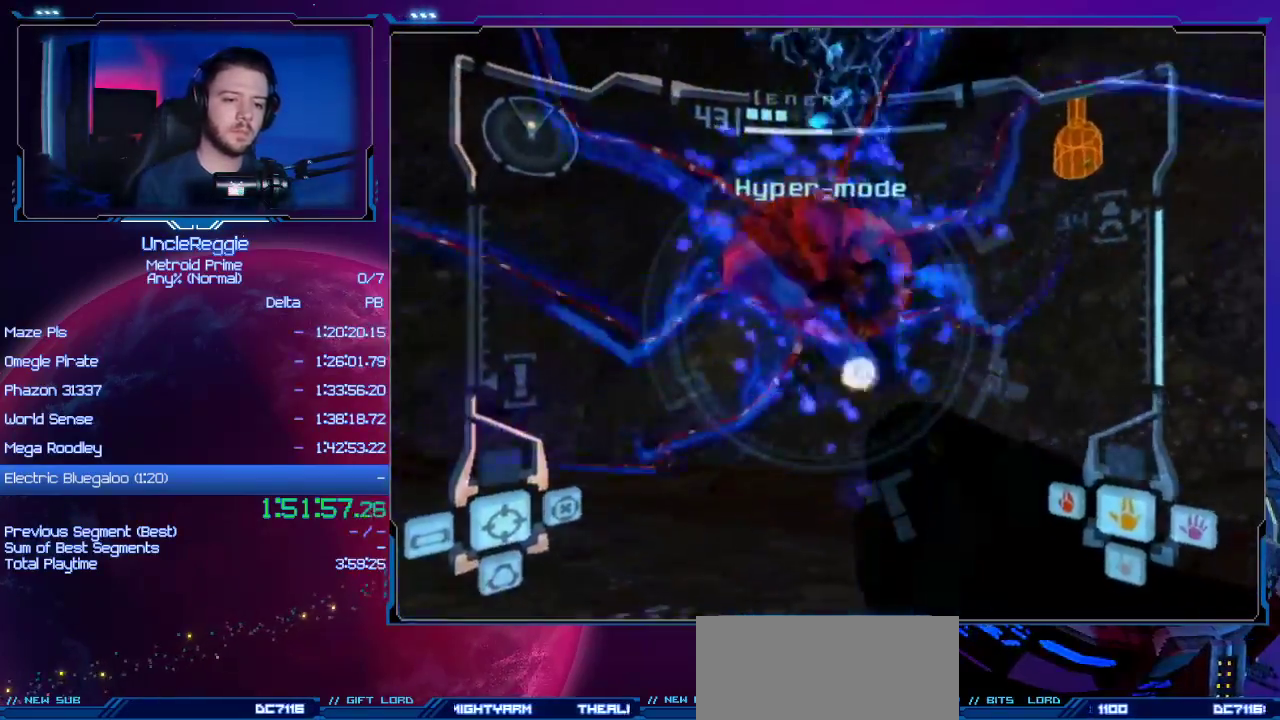
{"buttons": ["A", "L1"], "left_stick": "right", "right_stick": "center", "events": [[100, "left_stick", "right"]]}
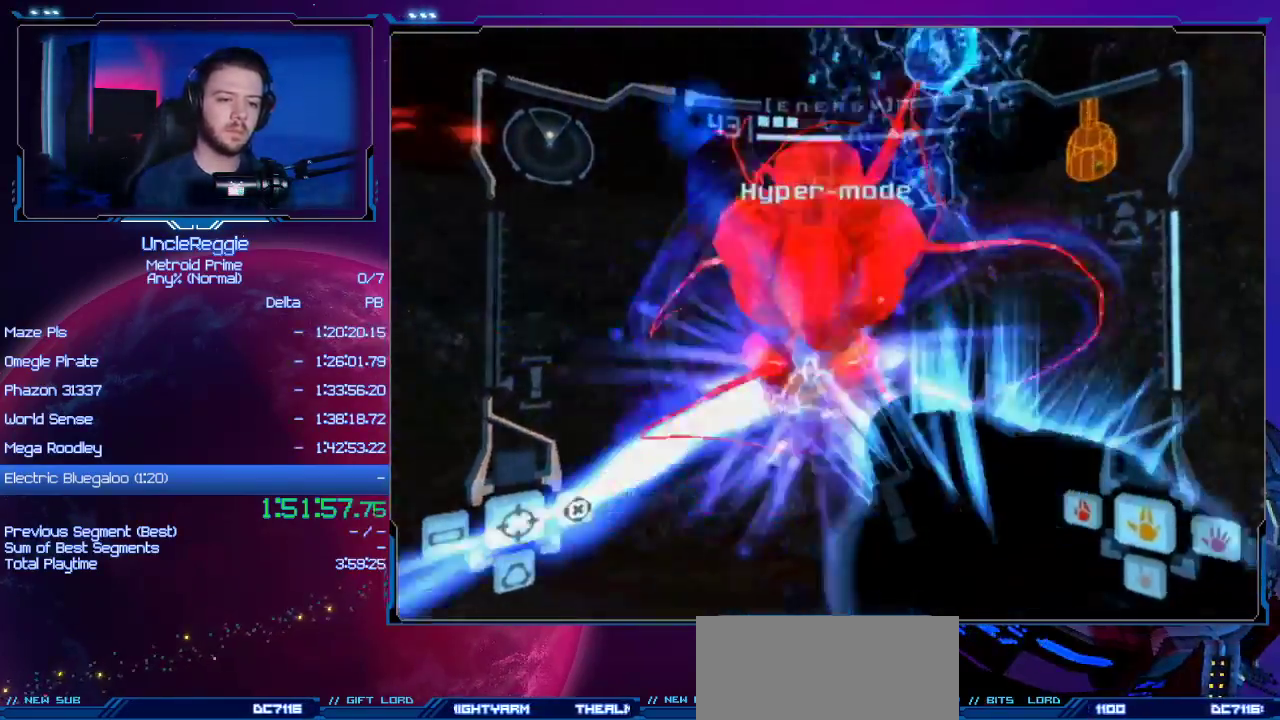
{"buttons": ["A", "L1"], "left_stick": "right", "right_stick": "center", "events": [[66, "left_stick", "left"], [450, "left_stick", "right"]]}
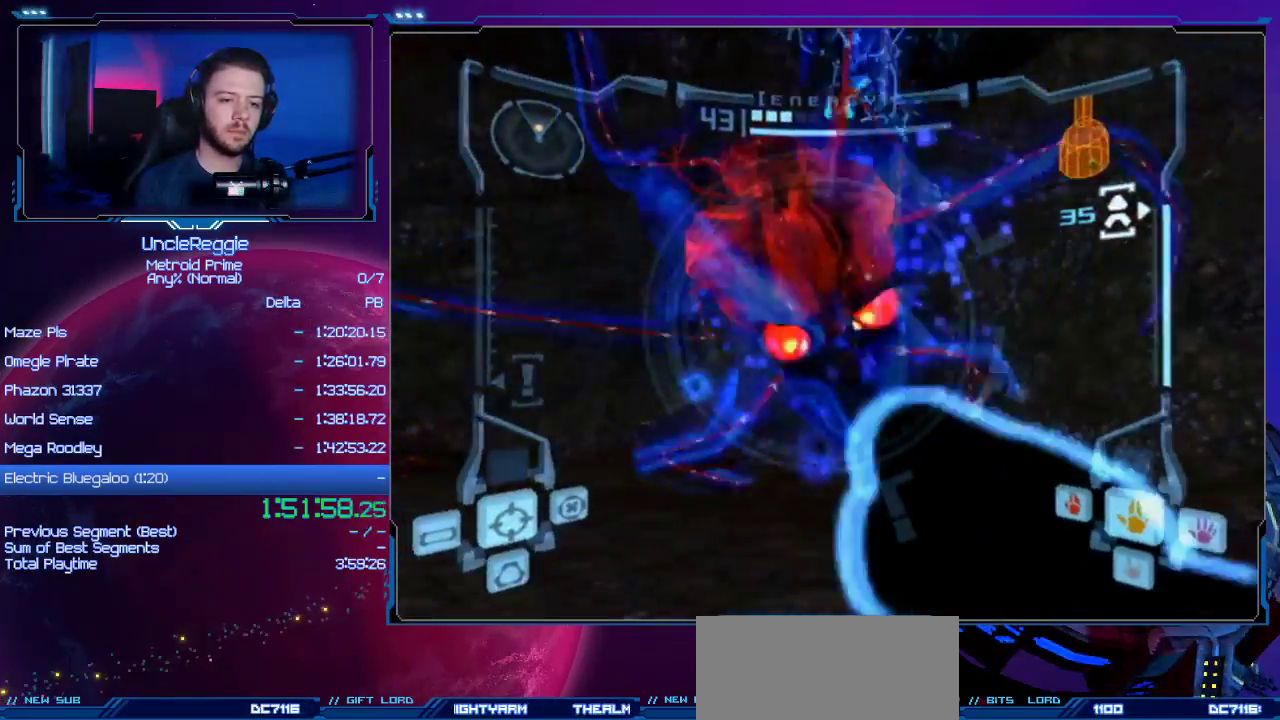
{"buttons": ["A", "L1"], "left_stick": "left", "right_stick": "center", "events": [[284, "left_stick", "left"]]}
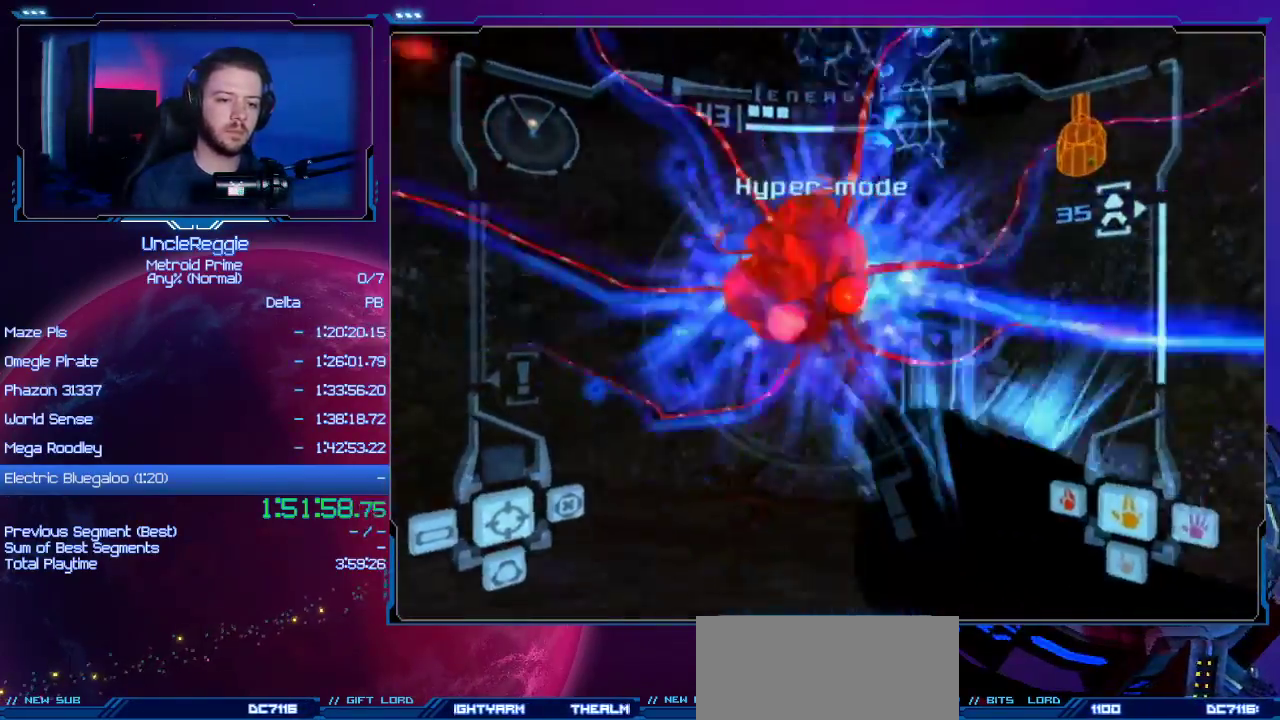
{"buttons": ["A", "L1"], "left_stick": "right", "right_stick": "center", "events": [[200, "left_stick", "right"]]}
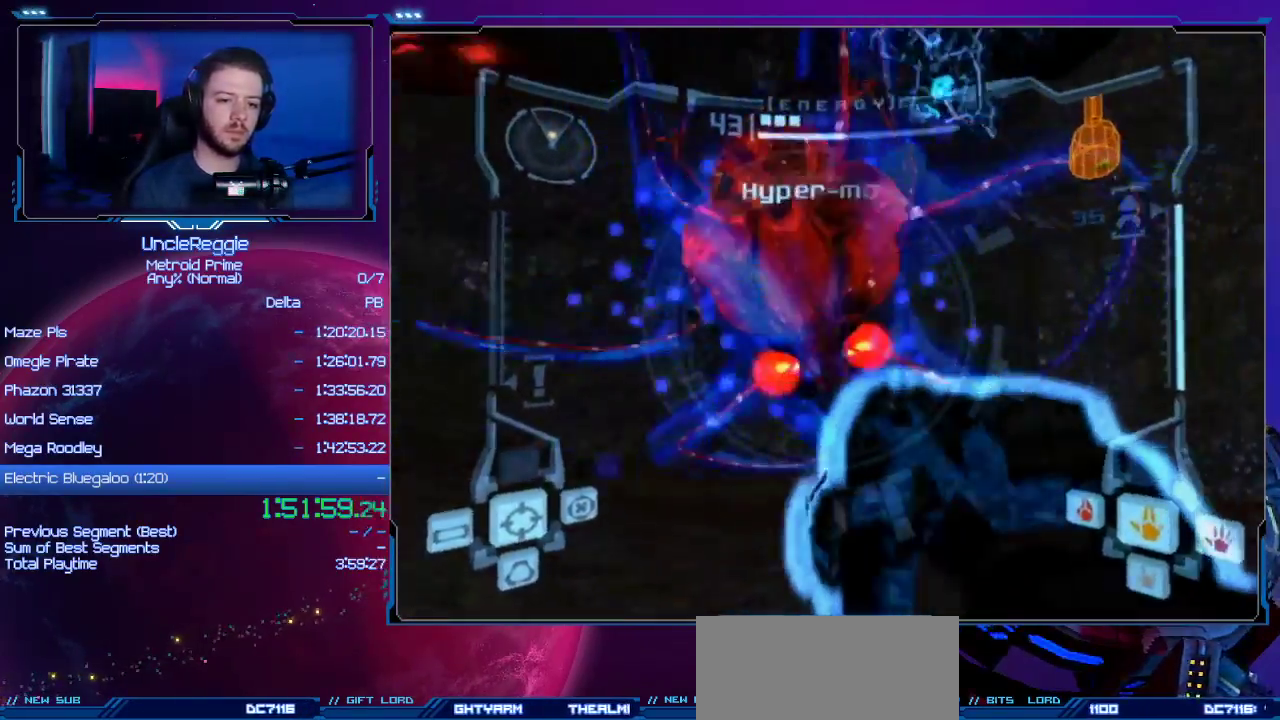
{"buttons": ["A", "L1"], "left_stick": "left", "right_stick": "center", "events": [[134, "left_stick", "left"]]}
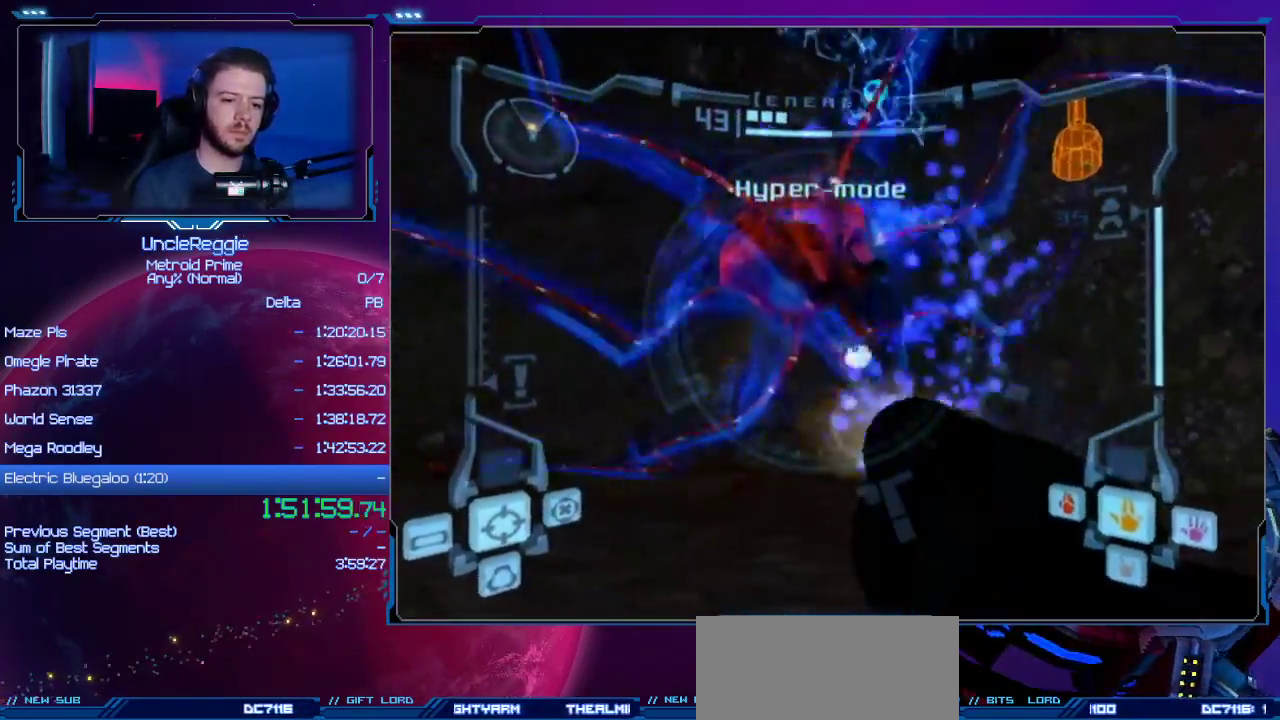
{"buttons": ["A", "L1"], "left_stick": "left", "right_stick": "center", "events": [[66, "left_stick", "right"], [467, "left_stick", "left"]]}
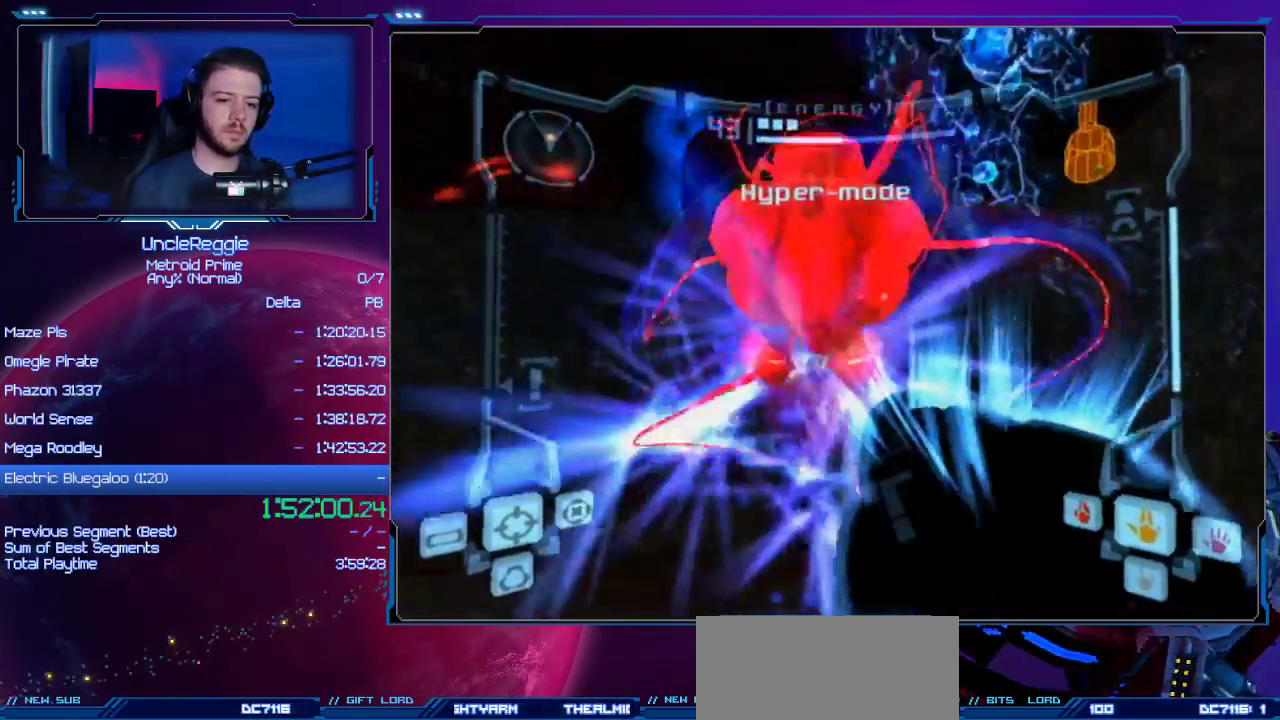
{"buttons": ["A", "L1"], "left_stick": "right", "right_stick": "center", "events": [[451, "left_stick", "right"]]}